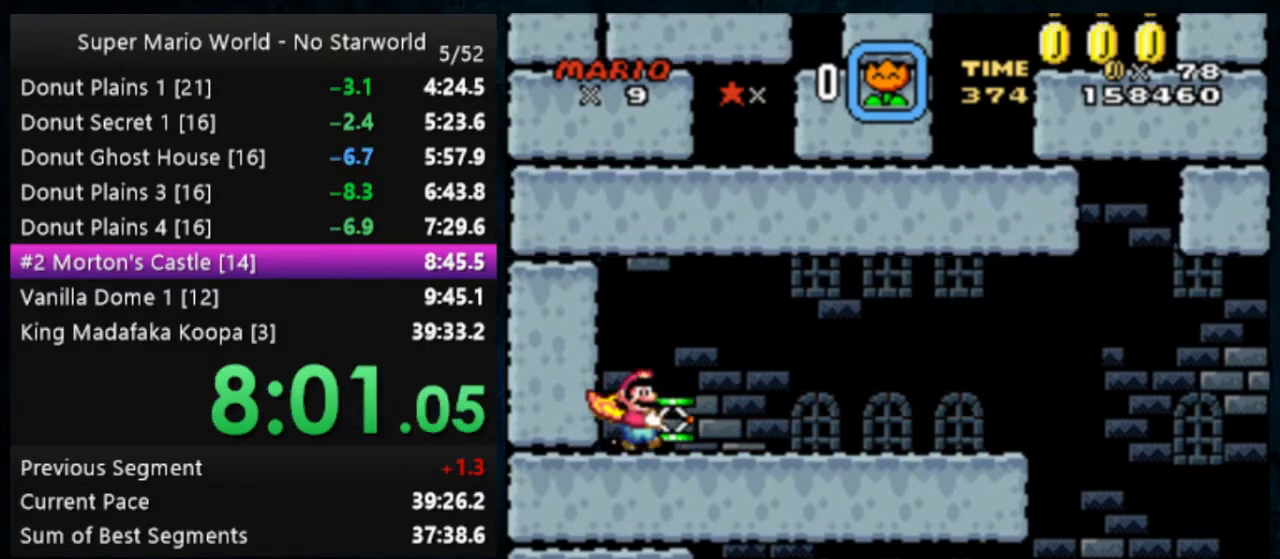
Gameplay with a controller (Nintendo layout); each line is a JSON object with the inputs held at the frame after it (dt_ms = milliseconds from this image to that frame). "events" lists button and stick changes between this image and that frame as [ms after this image, input, new state], when the widget could be followed in between. Not read: DPAD_DOWN DPAD_RIGHT L1 L3 R1 R3.
{"dt_ms": 500, "buttons": ["Y"], "events": []}
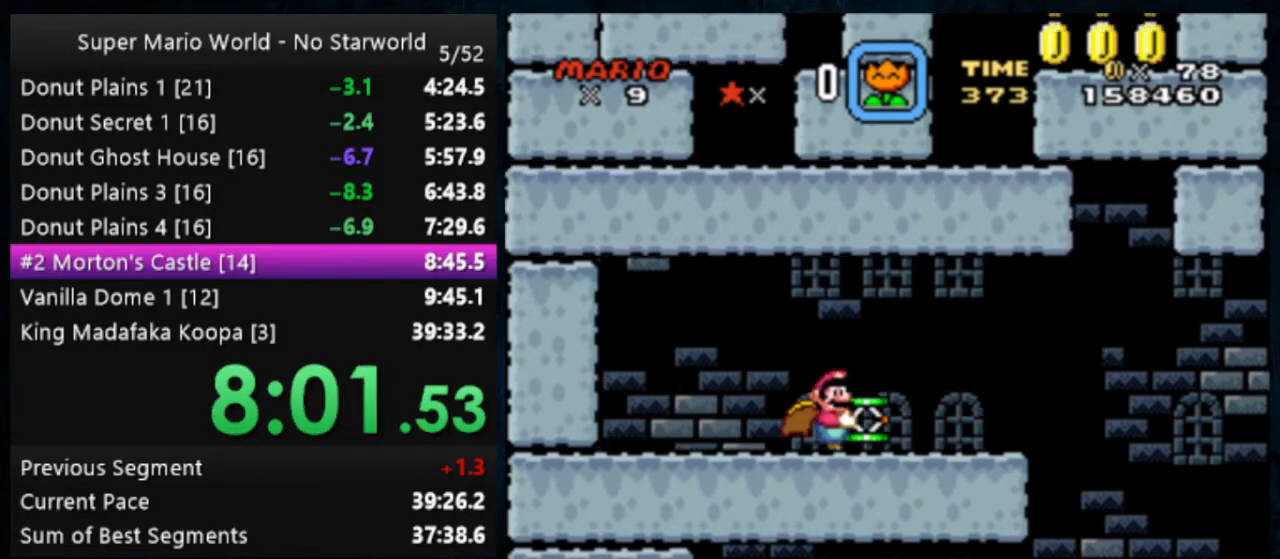
{"dt_ms": 500, "buttons": ["Y", "DPAD_LEFT"], "events": [[200, "DPAD_LEFT", "down"]]}
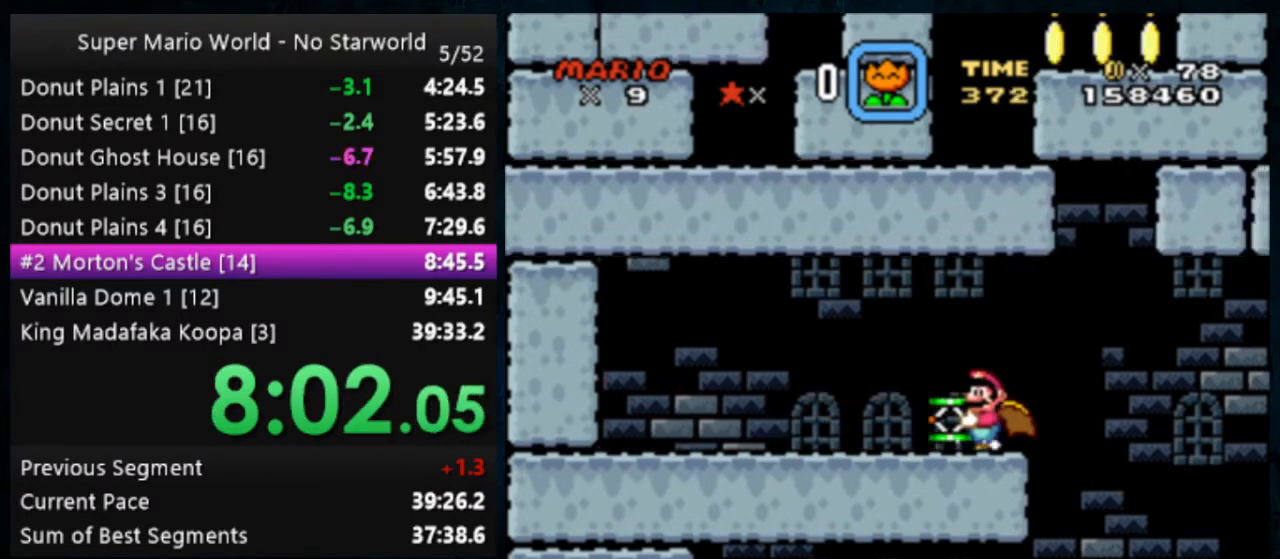
{"dt_ms": 500, "buttons": ["Y", "DPAD_LEFT"], "events": []}
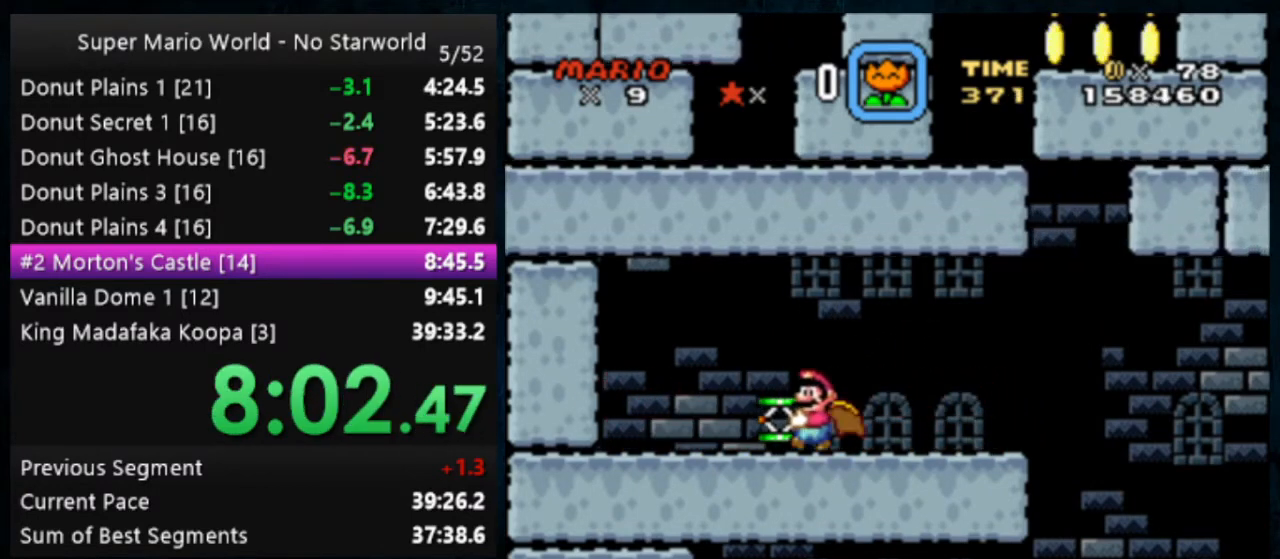
{"dt_ms": 500, "buttons": ["Y"], "events": [[300, "DPAD_LEFT", "up"]]}
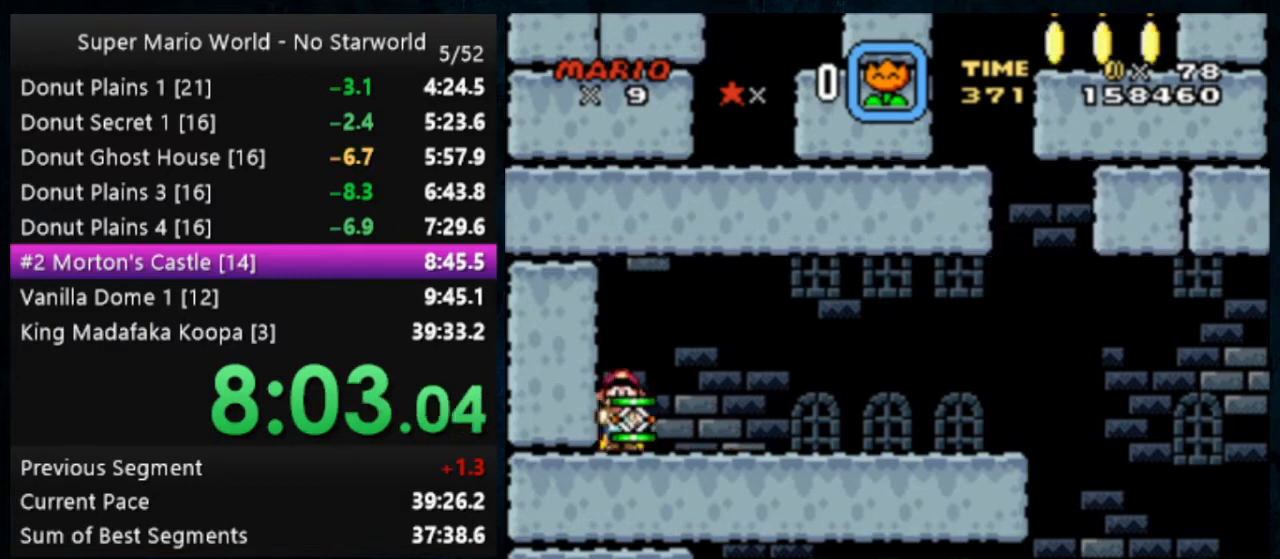
{"dt_ms": 500, "buttons": ["Y"], "events": []}
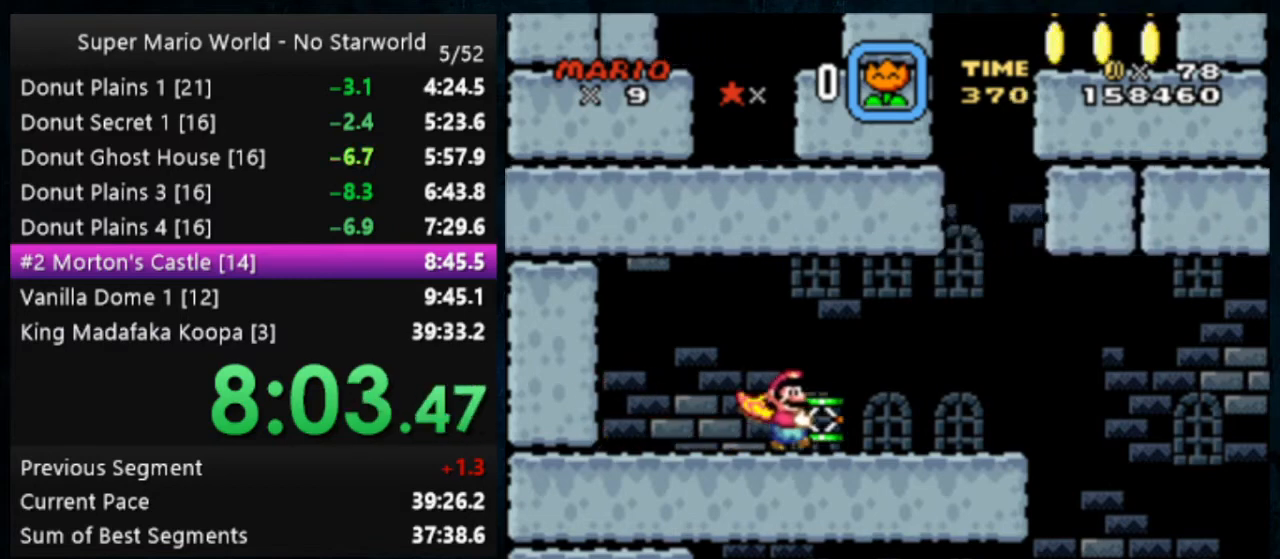
{"dt_ms": 500, "buttons": ["Y", "DPAD_LEFT"], "events": [[200, "DPAD_LEFT", "down"]]}
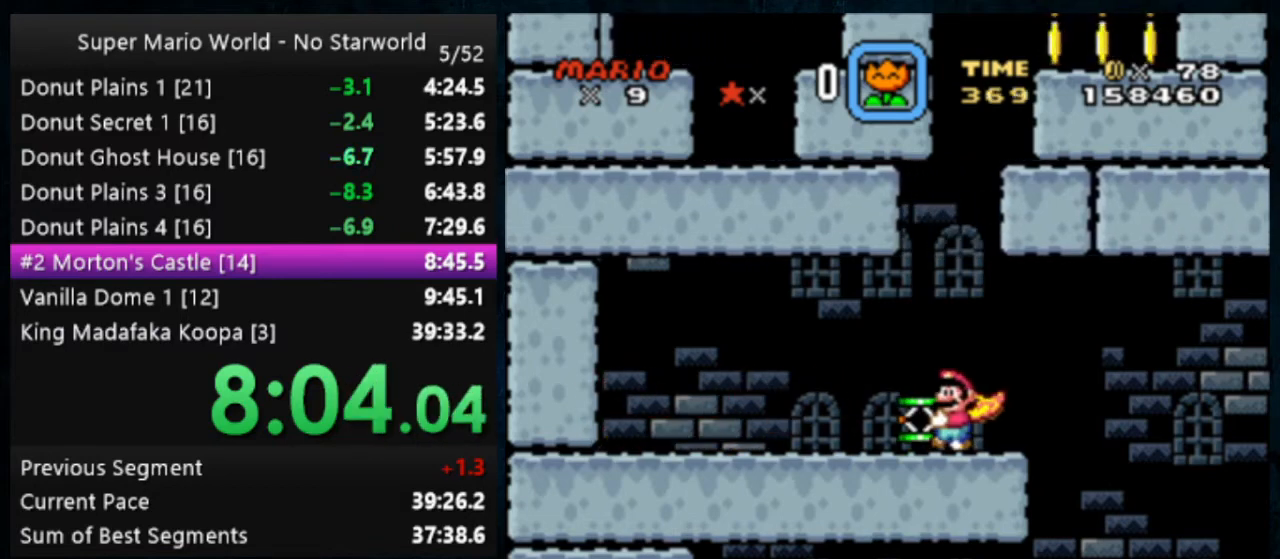
{"dt_ms": 500, "buttons": ["Y", "DPAD_LEFT"], "events": []}
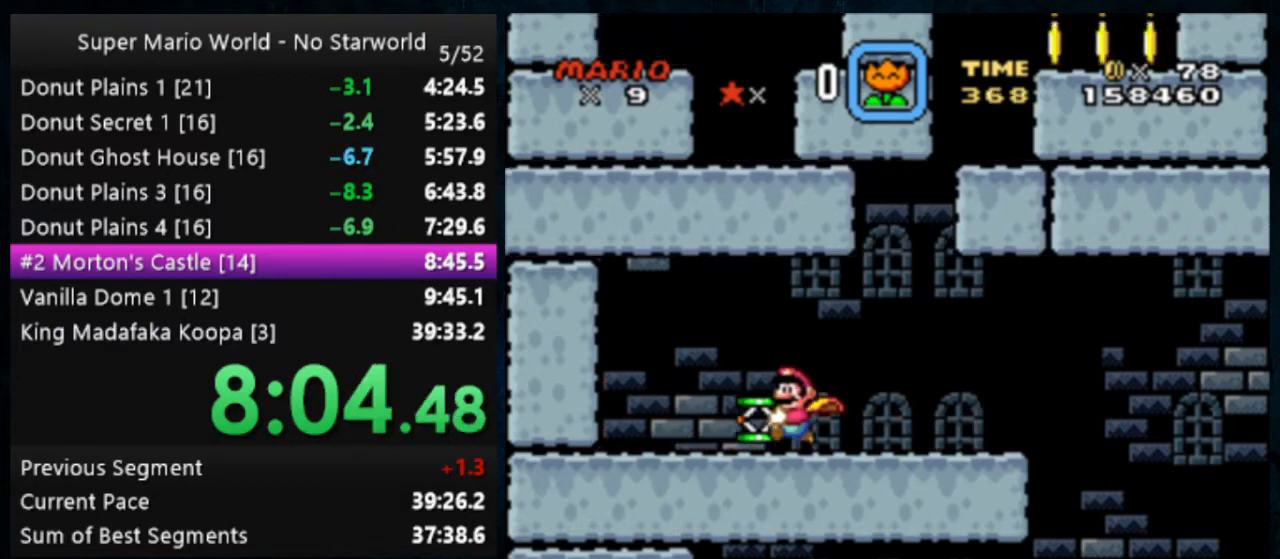
{"dt_ms": 500, "buttons": ["Y"], "events": [[333, "DPAD_LEFT", "up"]]}
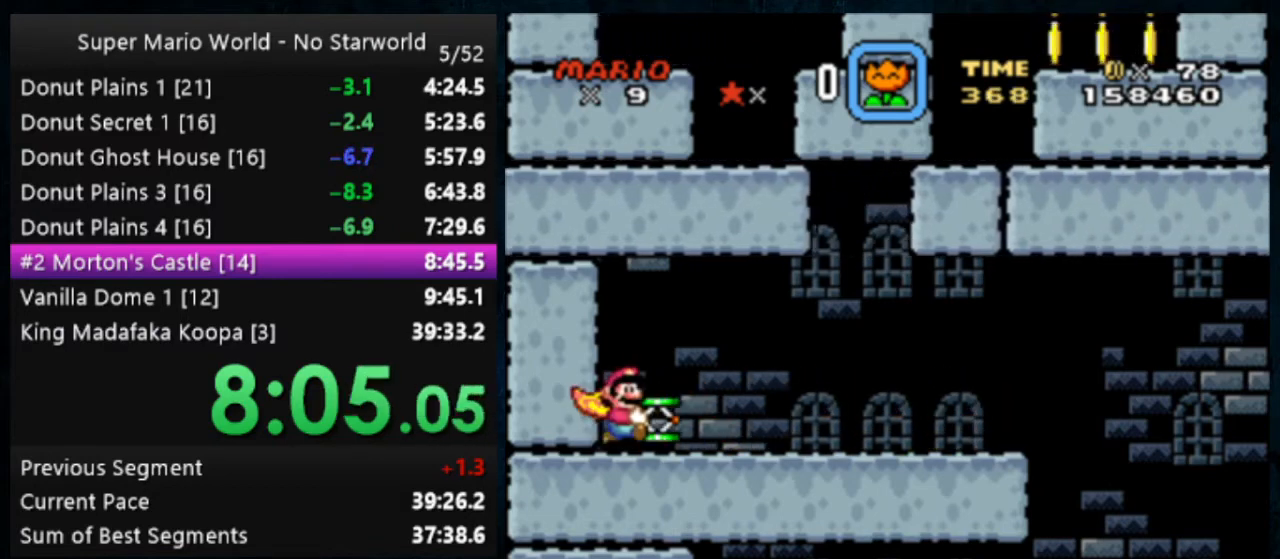
{"dt_ms": 500, "buttons": ["Y"], "events": []}
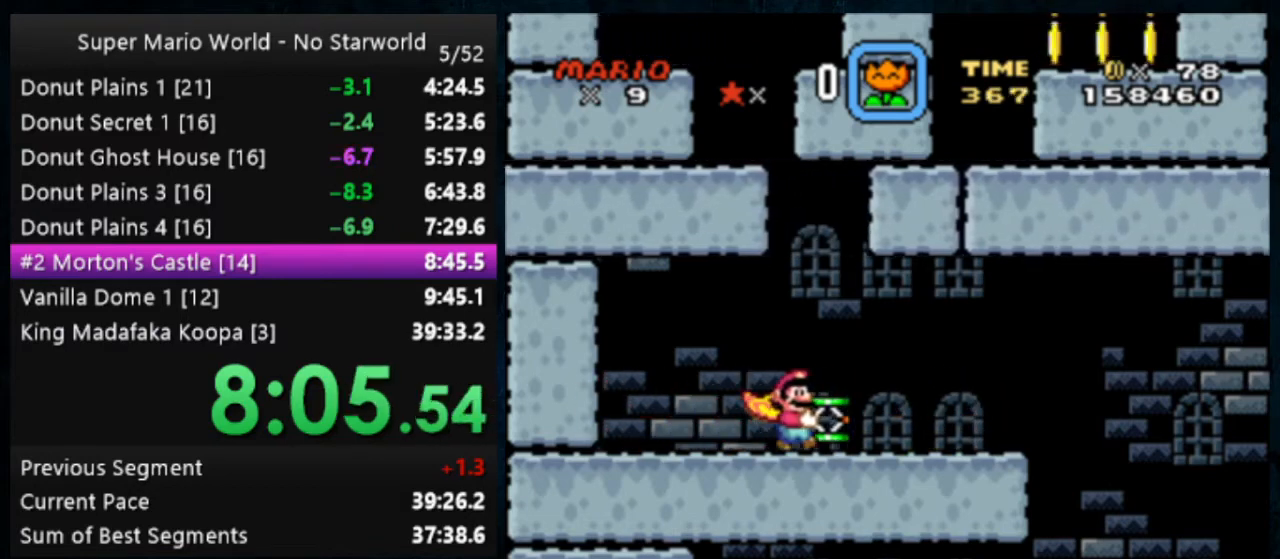
{"dt_ms": 500, "buttons": ["Y", "DPAD_LEFT"], "events": [[267, "DPAD_LEFT", "down"]]}
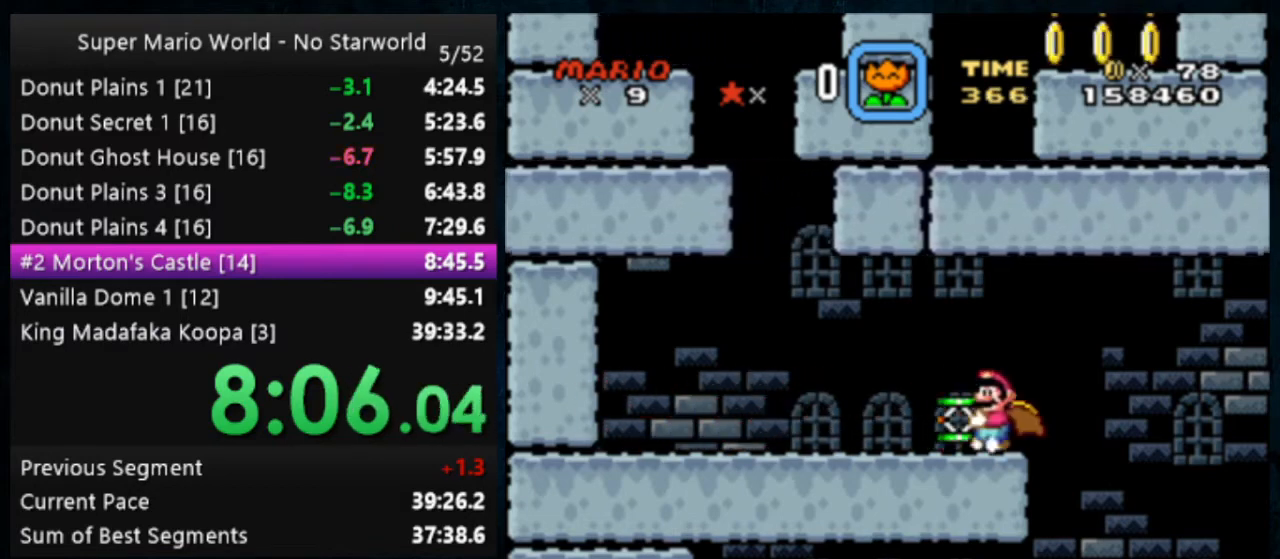
{"dt_ms": 500, "buttons": ["Y", "DPAD_LEFT"], "events": []}
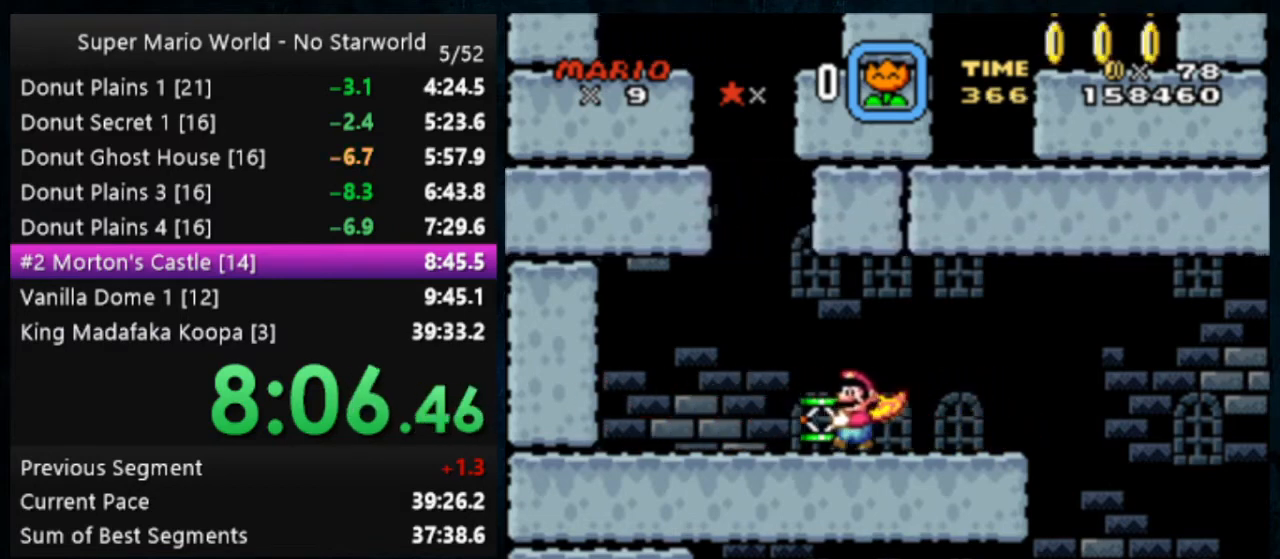
{"dt_ms": 500, "buttons": ["B", "Y", "DPAD_LEFT"], "events": [[67, "B", "down"], [133, "DPAD_LEFT", "up"], [400, "DPAD_LEFT", "down"]]}
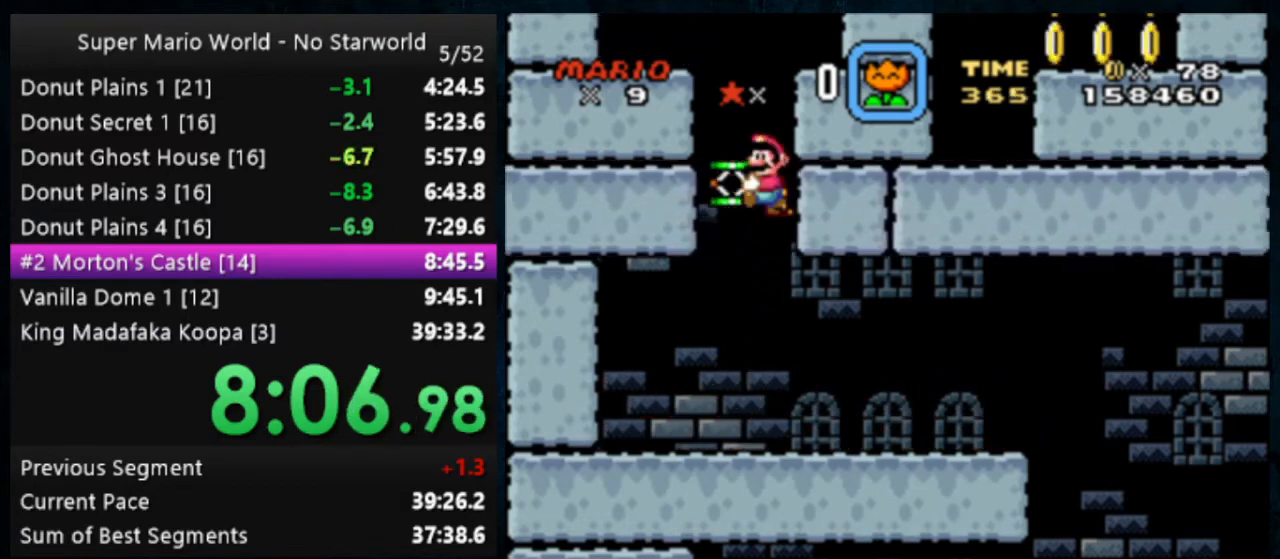
{"dt_ms": 500, "buttons": ["Y"], "events": [[267, "DPAD_LEFT", "up"], [367, "B", "up"]]}
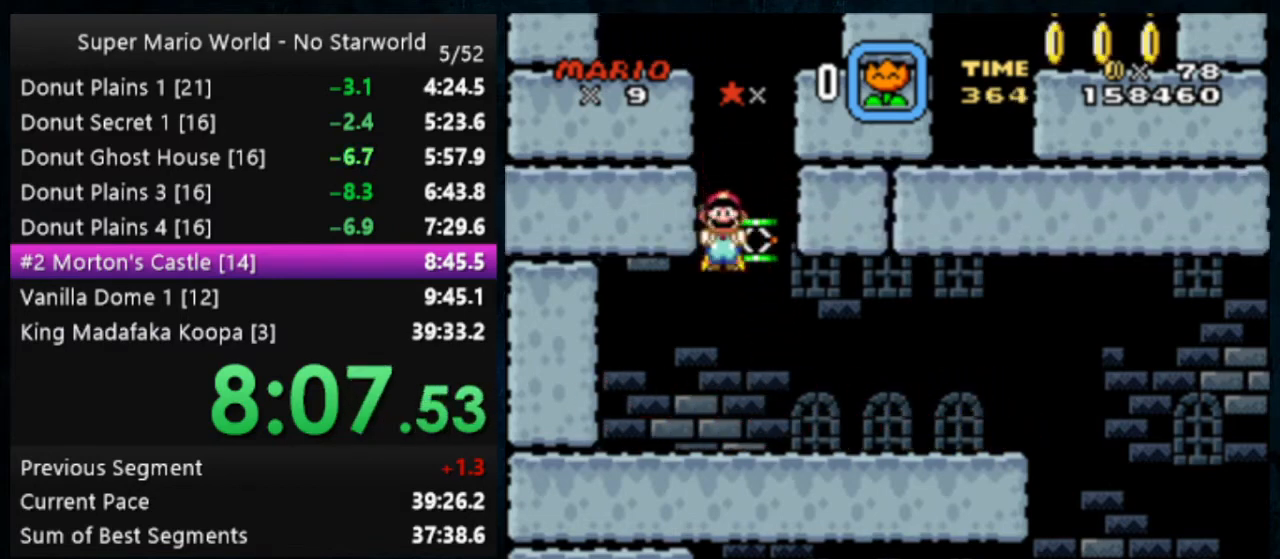
{"dt_ms": 500, "buttons": [], "events": [[367, "DPAD_LEFT", "down"], [367, "Y", "up"], [467, "DPAD_LEFT", "up"]]}
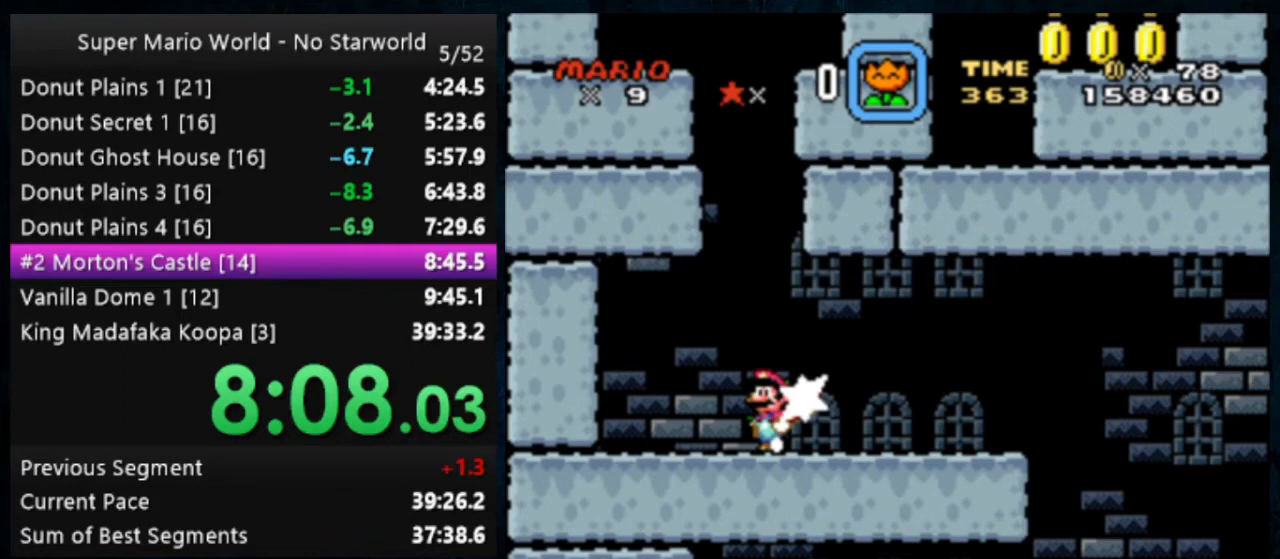
{"dt_ms": 500, "buttons": ["DPAD_LEFT"], "events": [[67, "B", "down"], [133, "B", "up"], [367, "DPAD_LEFT", "down"]]}
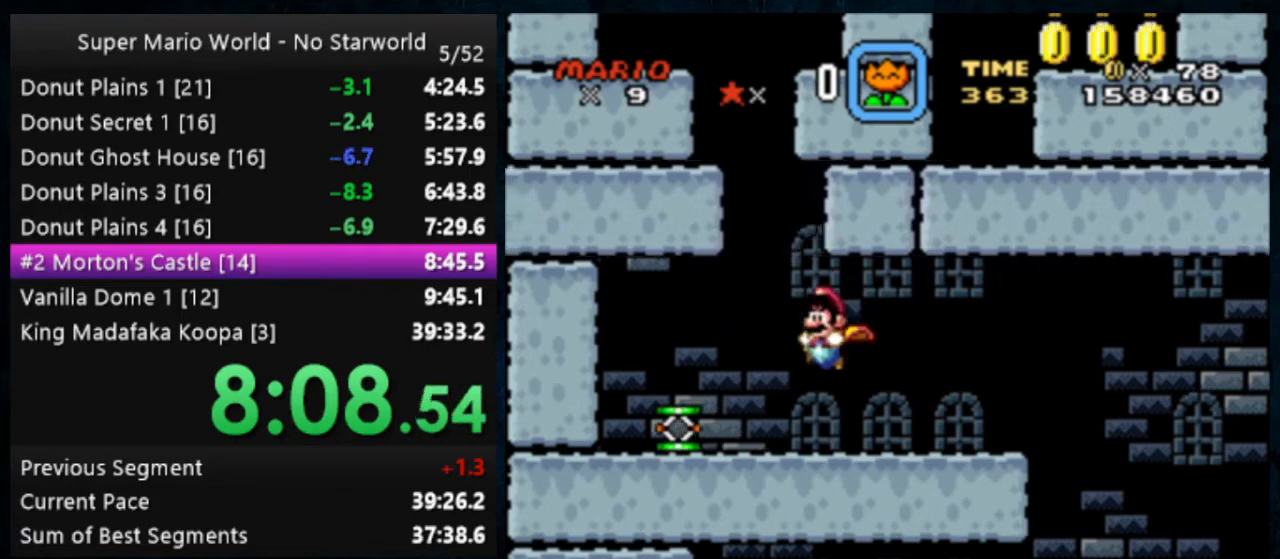
{"dt_ms": 500, "buttons": ["Y", "DPAD_LEFT"], "events": [[100, "Y", "down"]]}
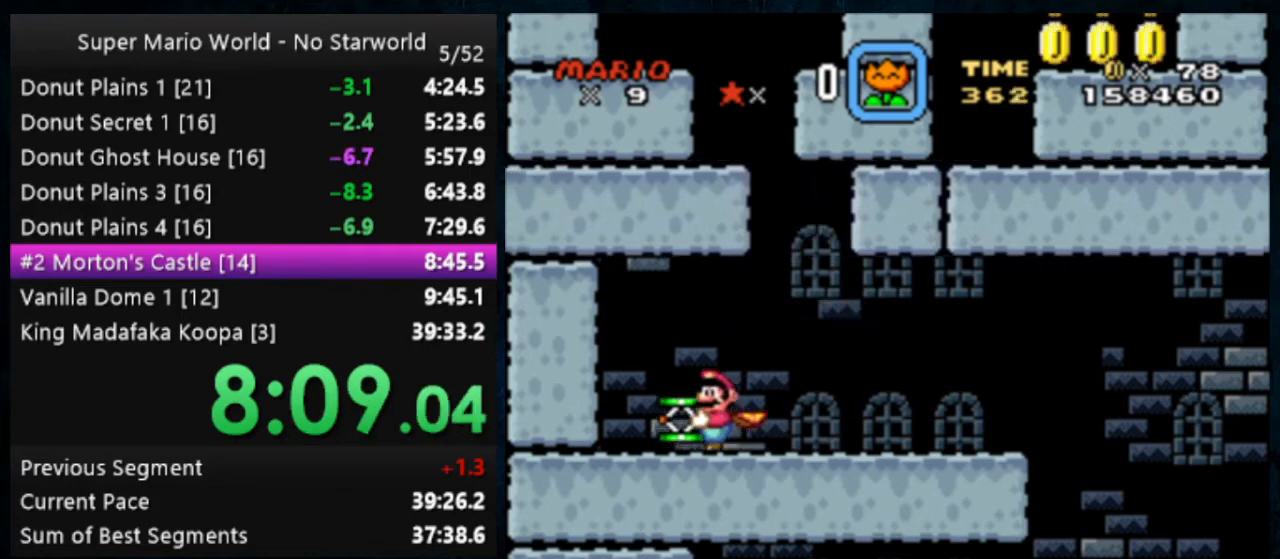
{"dt_ms": 500, "buttons": ["Y"], "events": [[500, "DPAD_LEFT", "up"]]}
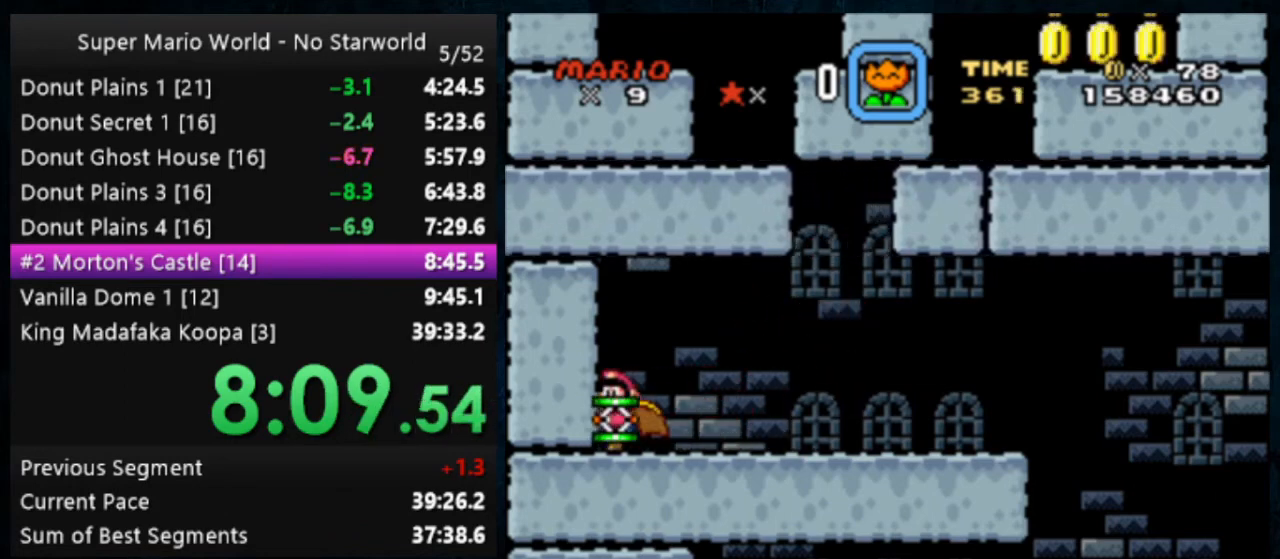
{"dt_ms": 500, "buttons": ["Y"], "events": []}
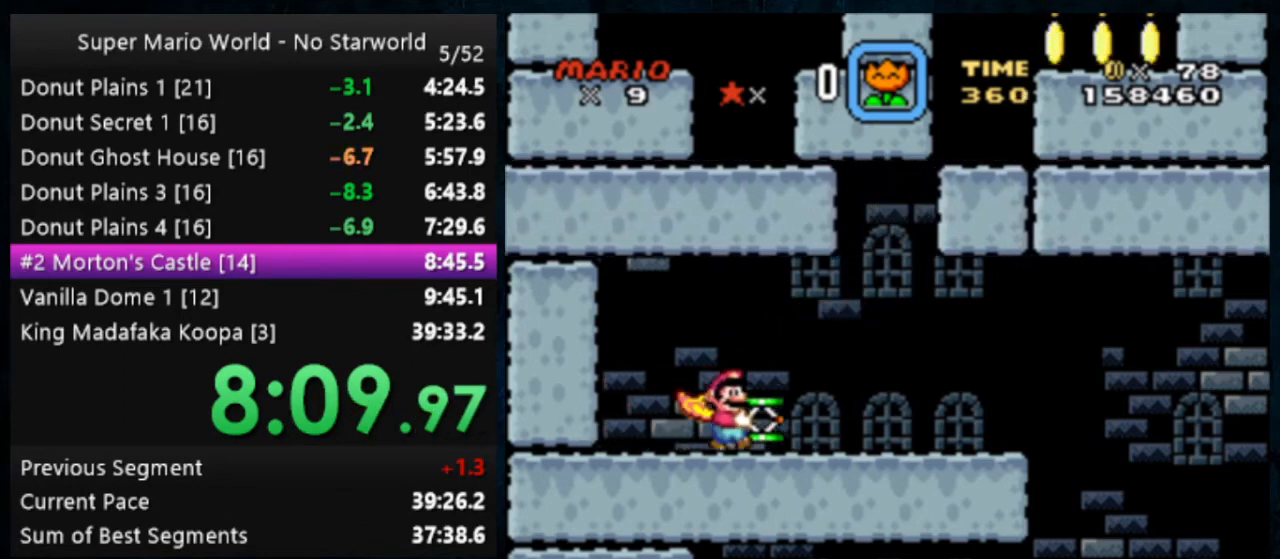
{"dt_ms": 1000, "buttons": ["Y", "DPAD_LEFT"], "events": [[533, "DPAD_LEFT", "down"]]}
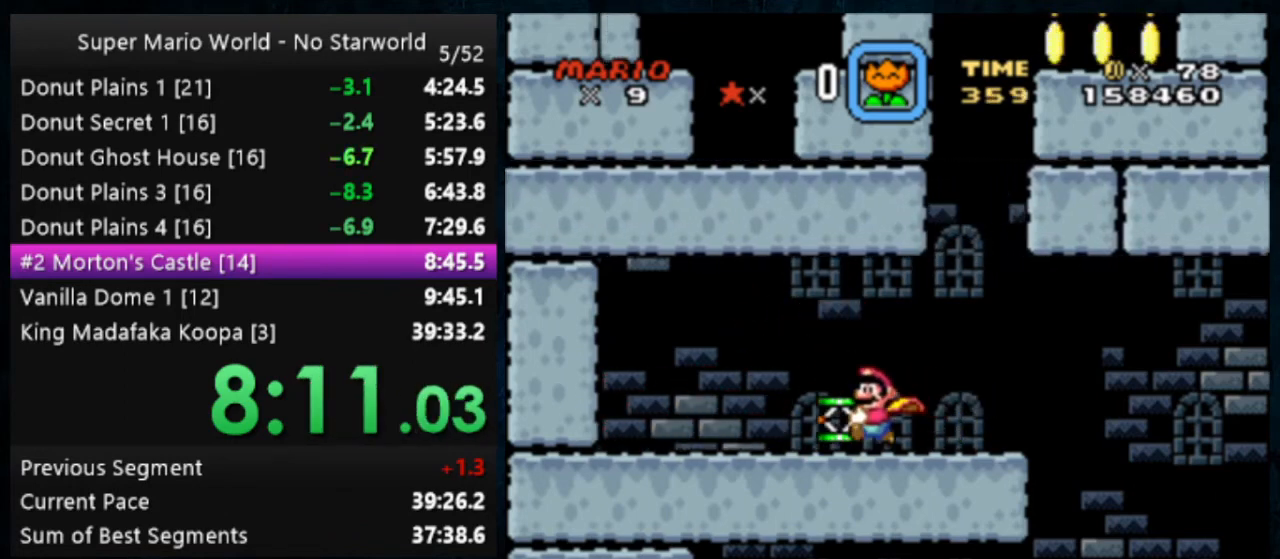
{"dt_ms": 500, "buttons": ["Y", "DPAD_LEFT"], "events": []}
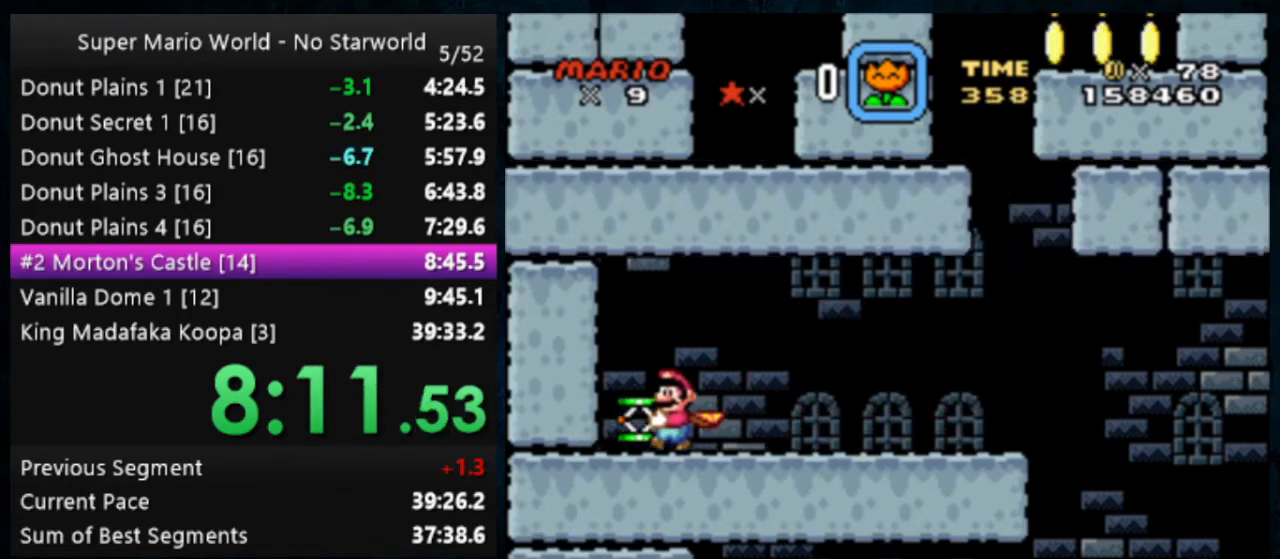
{"dt_ms": 500, "buttons": ["Y"], "events": [[167, "DPAD_LEFT", "up"]]}
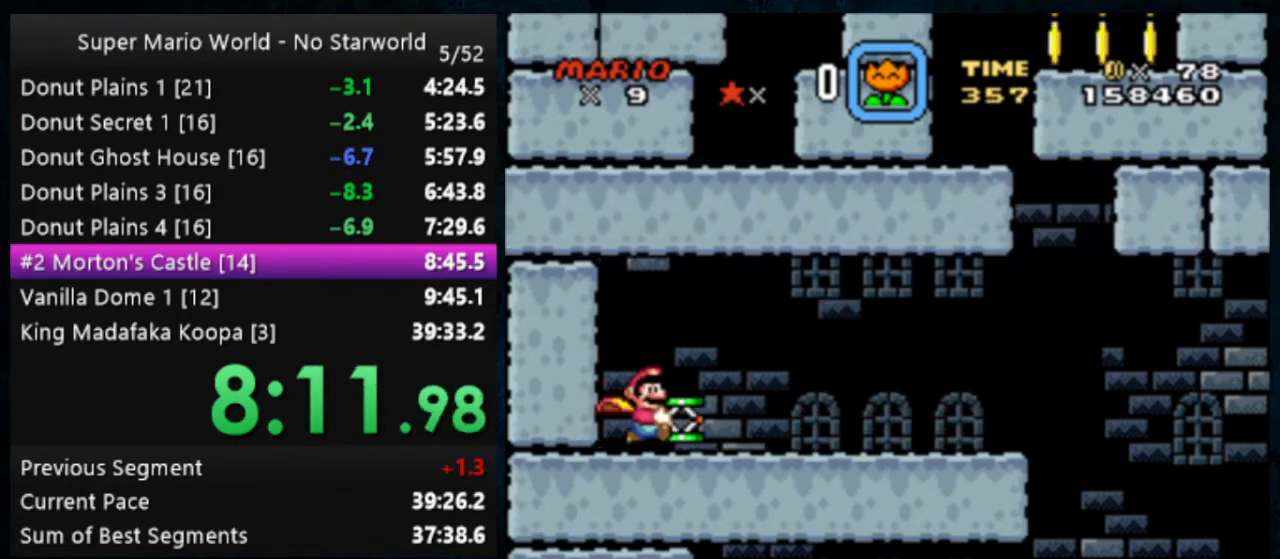
{"dt_ms": 500, "buttons": ["Y"], "events": []}
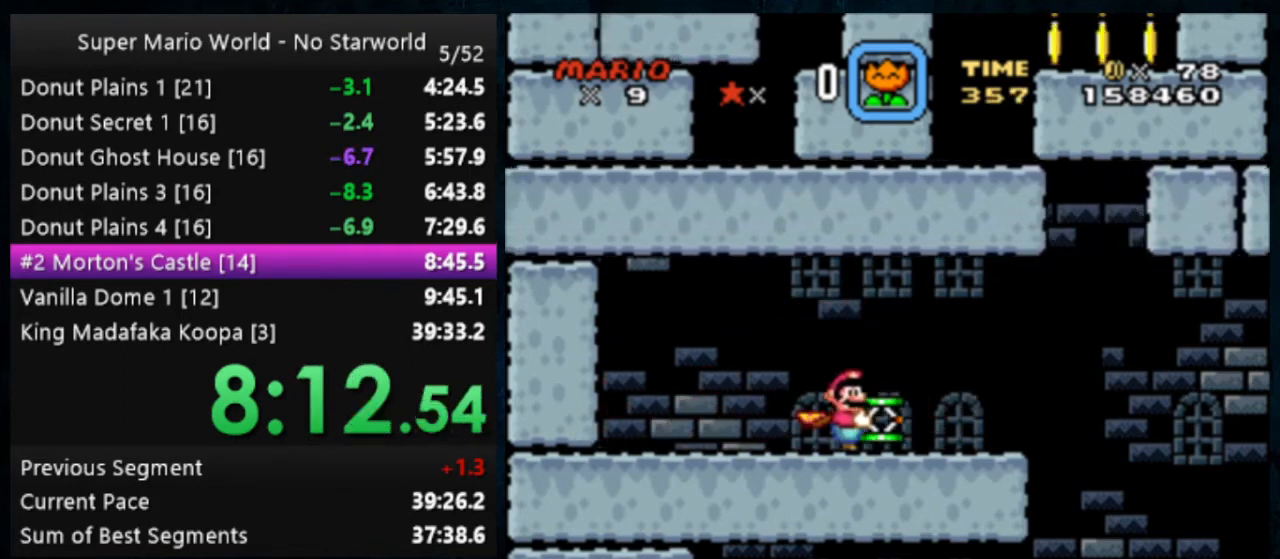
{"dt_ms": 500, "buttons": ["Y", "DPAD_LEFT"], "events": [[167, "DPAD_LEFT", "down"]]}
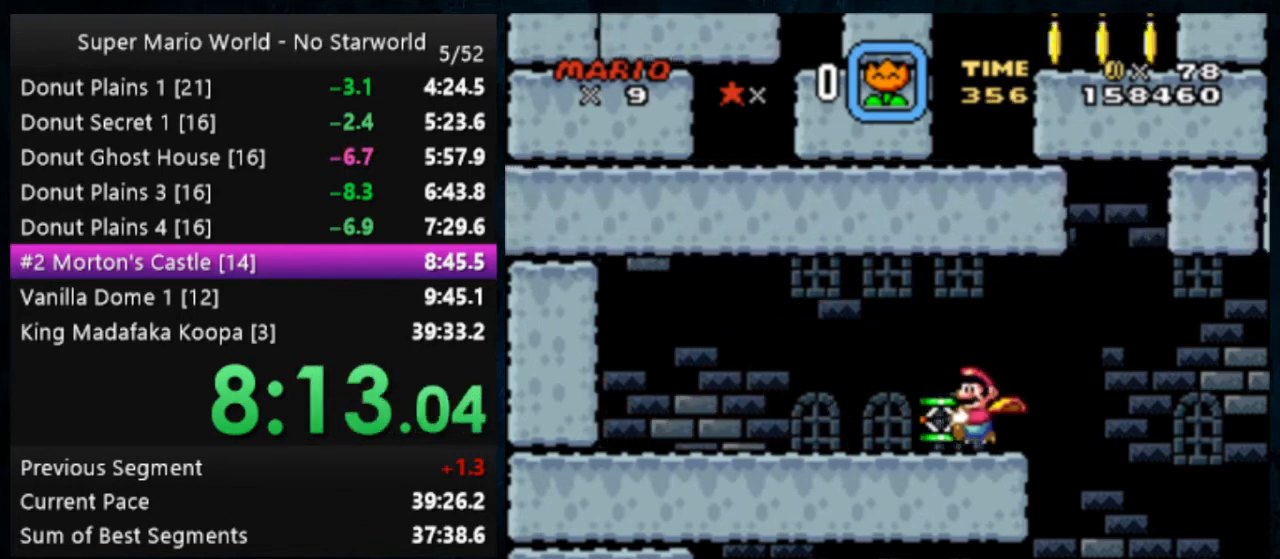
{"dt_ms": 500, "buttons": ["Y", "DPAD_LEFT"], "events": []}
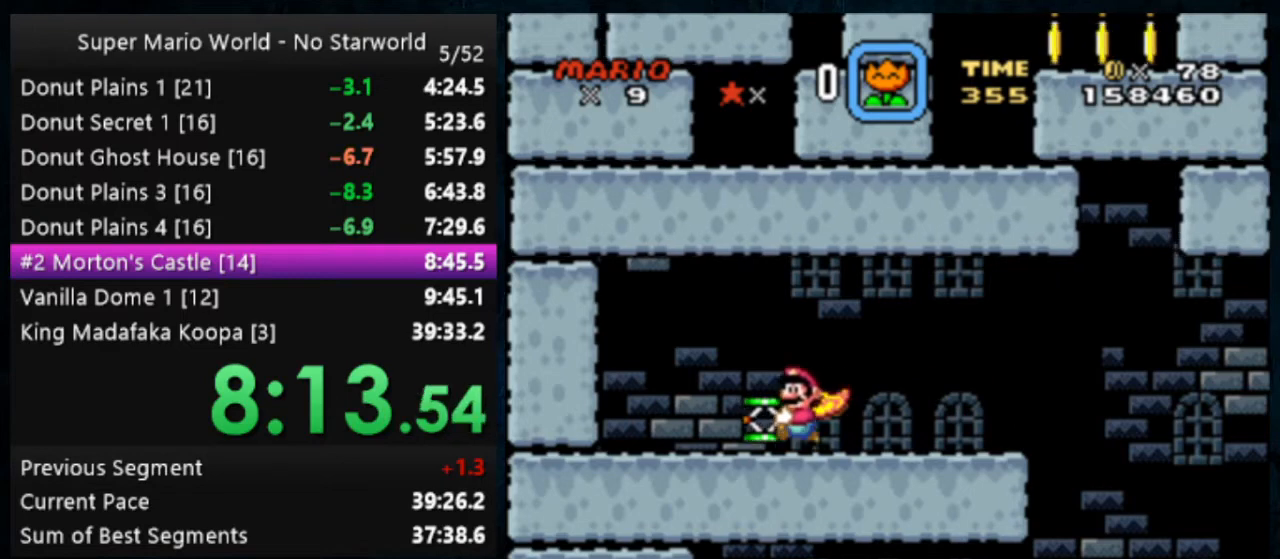
{"dt_ms": 500, "buttons": ["Y"], "events": [[333, "DPAD_LEFT", "up"]]}
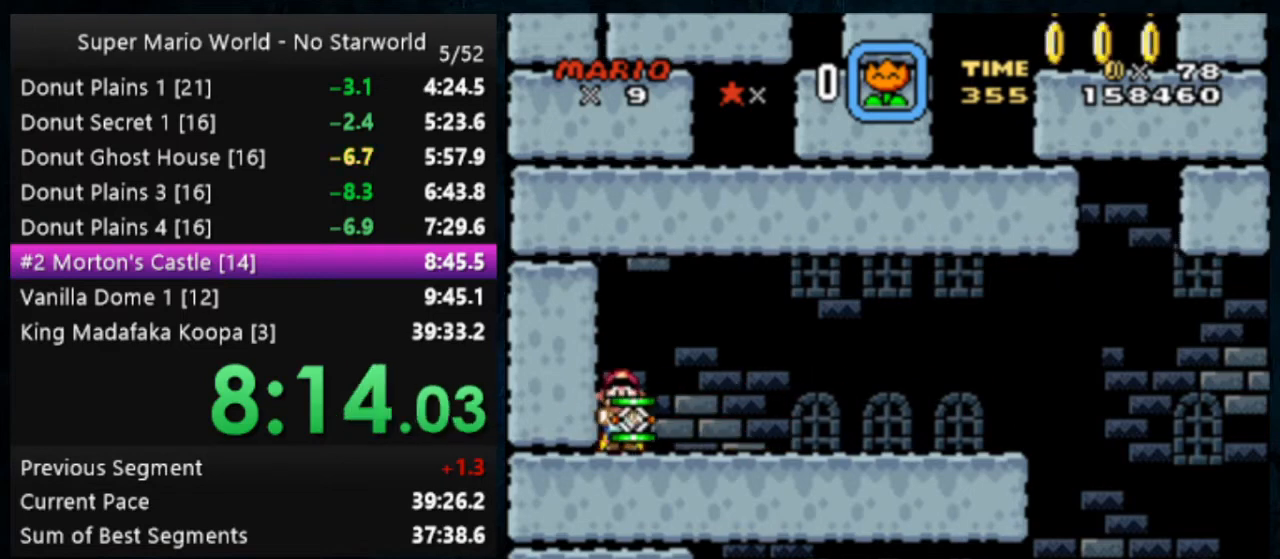
{"dt_ms": 500, "buttons": ["Y"], "events": []}
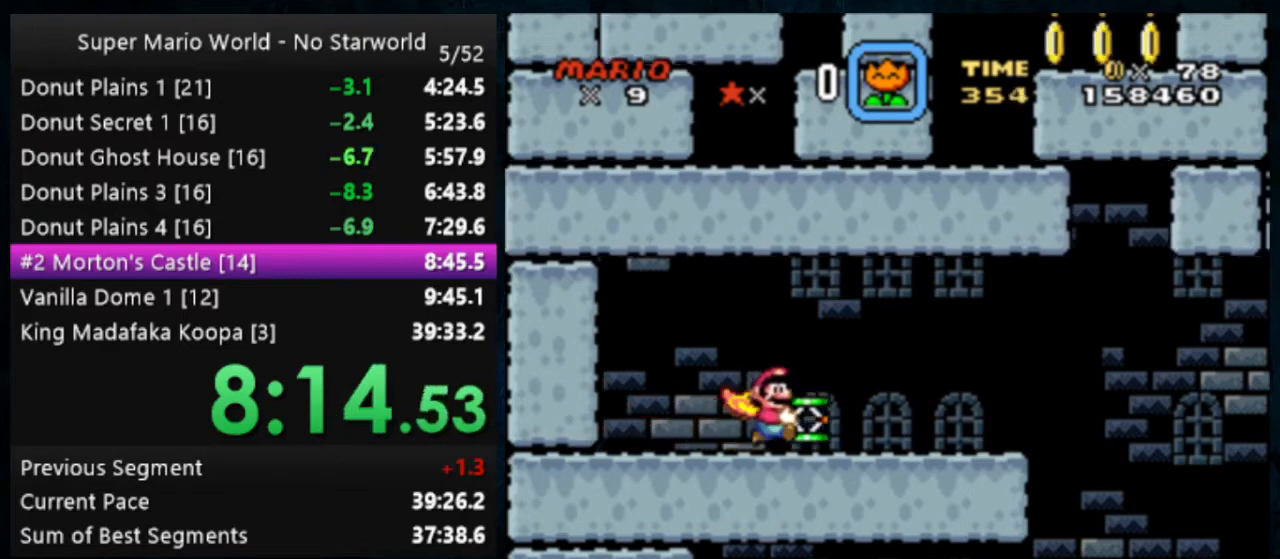
{"dt_ms": 500, "buttons": ["Y", "DPAD_LEFT"], "events": [[333, "DPAD_LEFT", "down"]]}
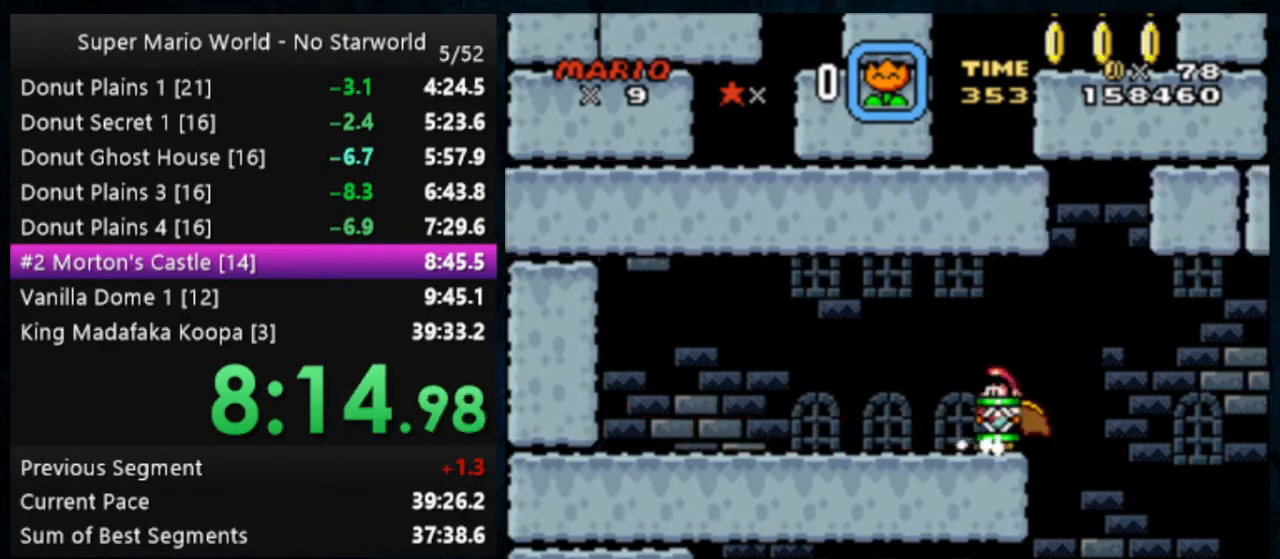
{"dt_ms": 500, "buttons": ["Y", "DPAD_LEFT"], "events": []}